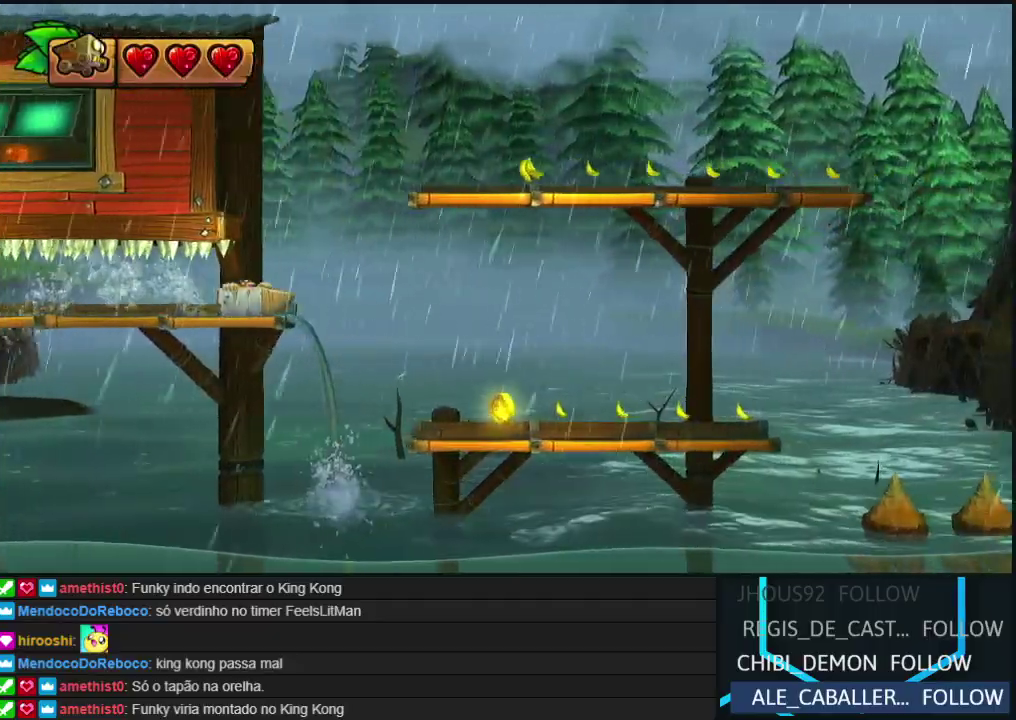
Gameplay with a controller (Nintendo layout); each line is a JSON object with the inputs held at the frame after it. "events" lists button and stick changes between this image and that frame as [ms after this image, input, new state], when the widget could be followed in between. Not read: L3 R3.
{"buttons": [], "events": [[417, "B", "up"]]}
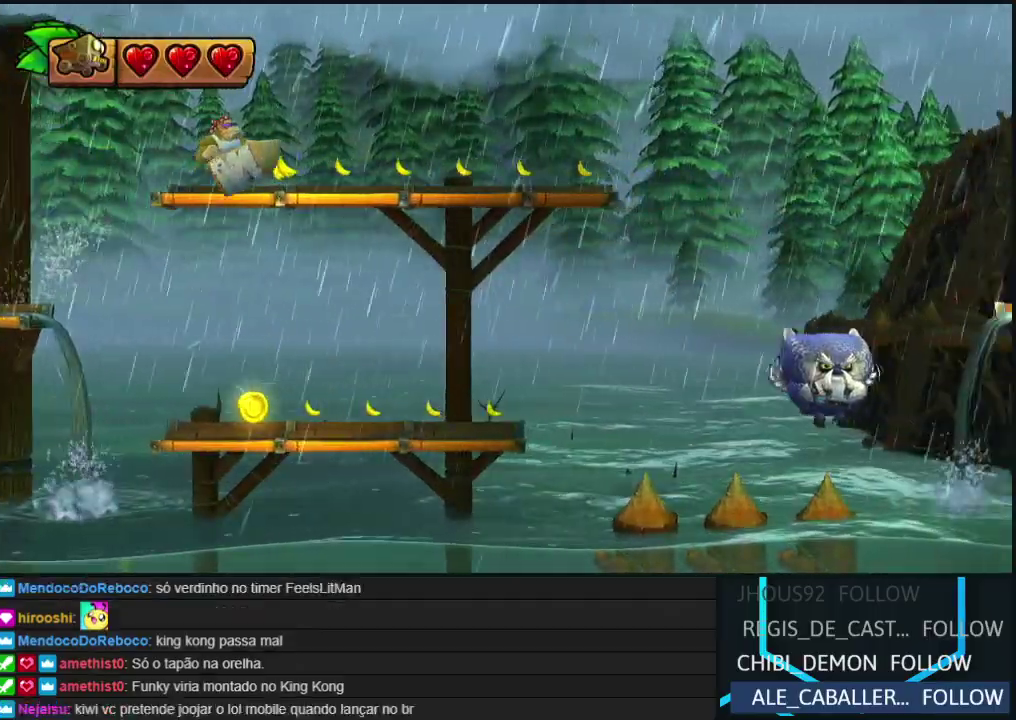
{"buttons": [], "events": [[133, "DPAD_DOWN", "down"], [267, "DPAD_DOWN", "up"]]}
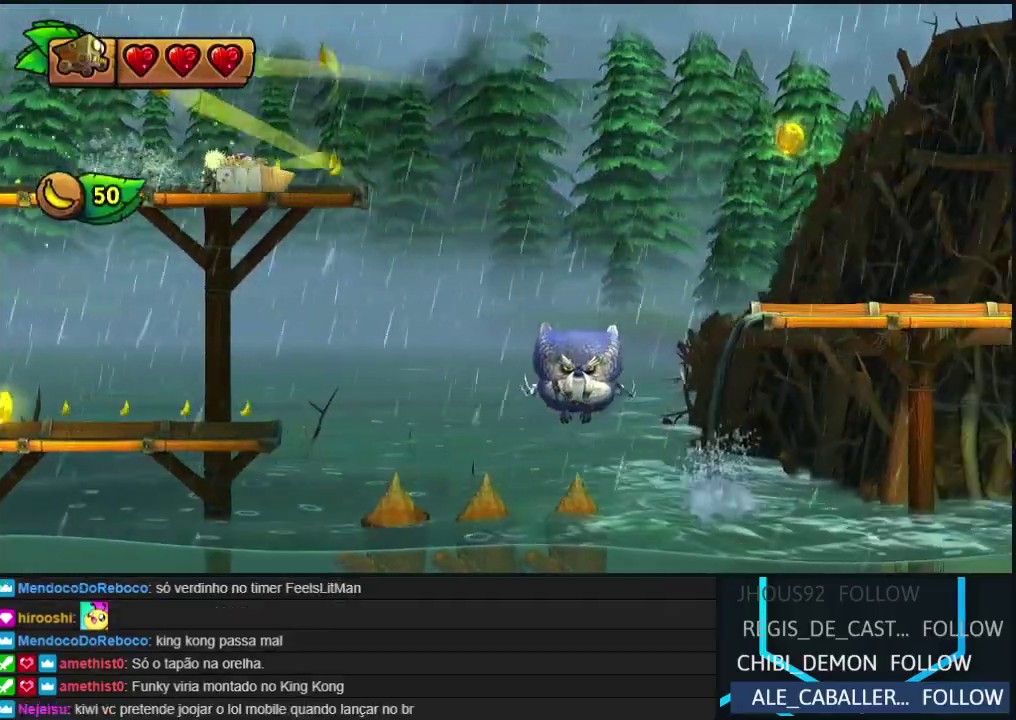
{"buttons": [], "events": []}
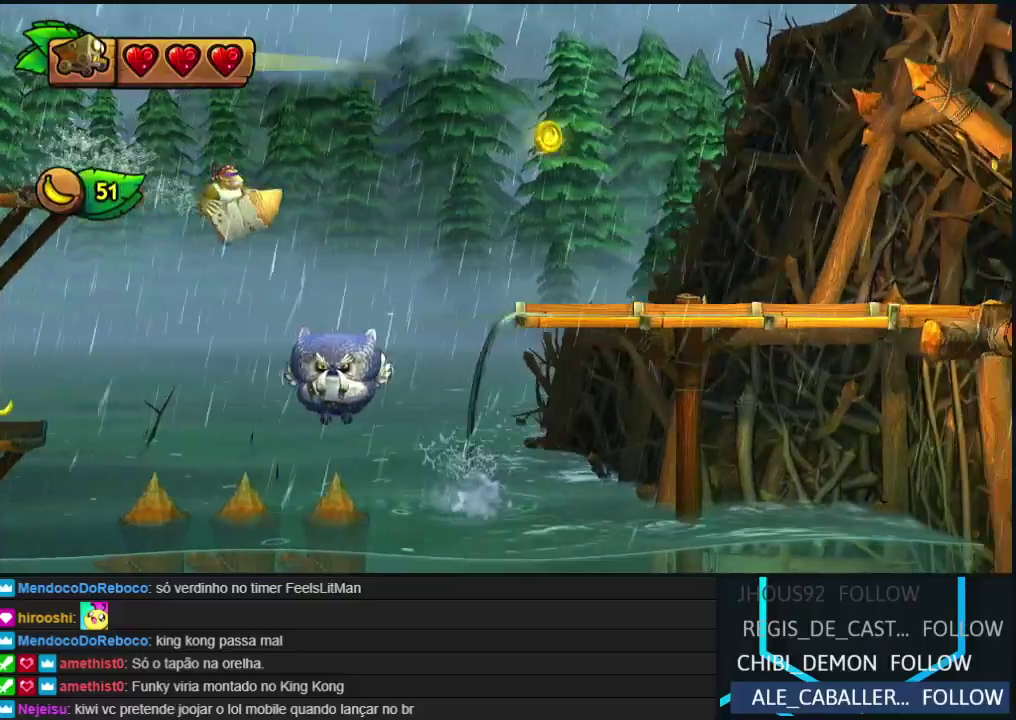
{"buttons": ["B"], "events": [[50, "B", "down"]]}
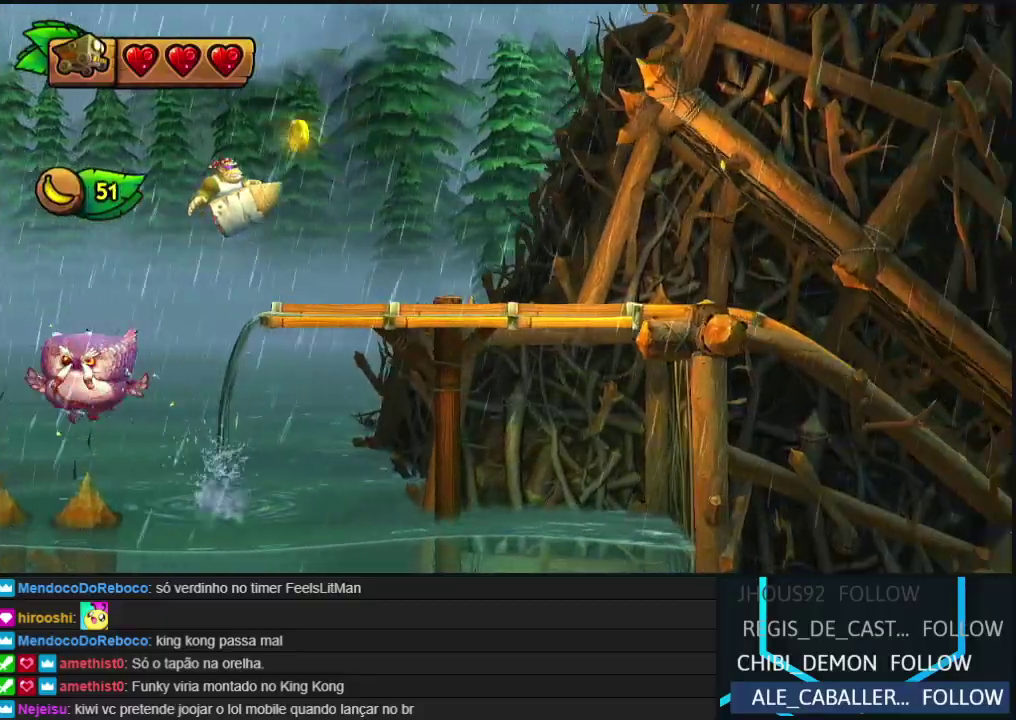
{"buttons": ["DPAD_DOWN"], "events": [[283, "B", "up"], [450, "DPAD_DOWN", "down"]]}
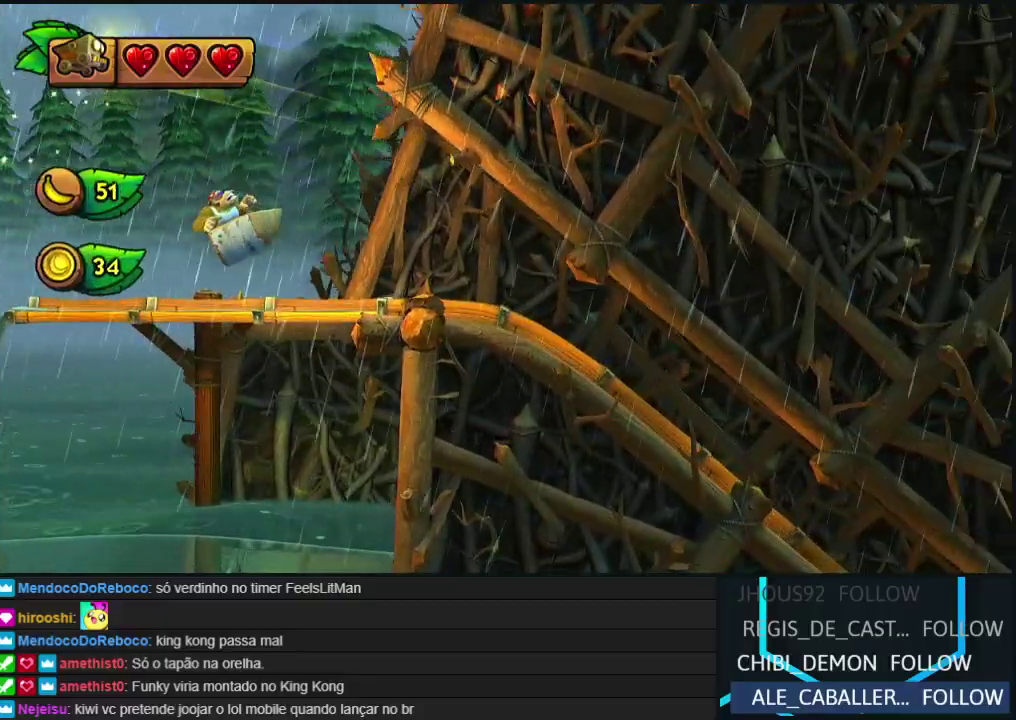
{"buttons": ["DPAD_DOWN"], "events": []}
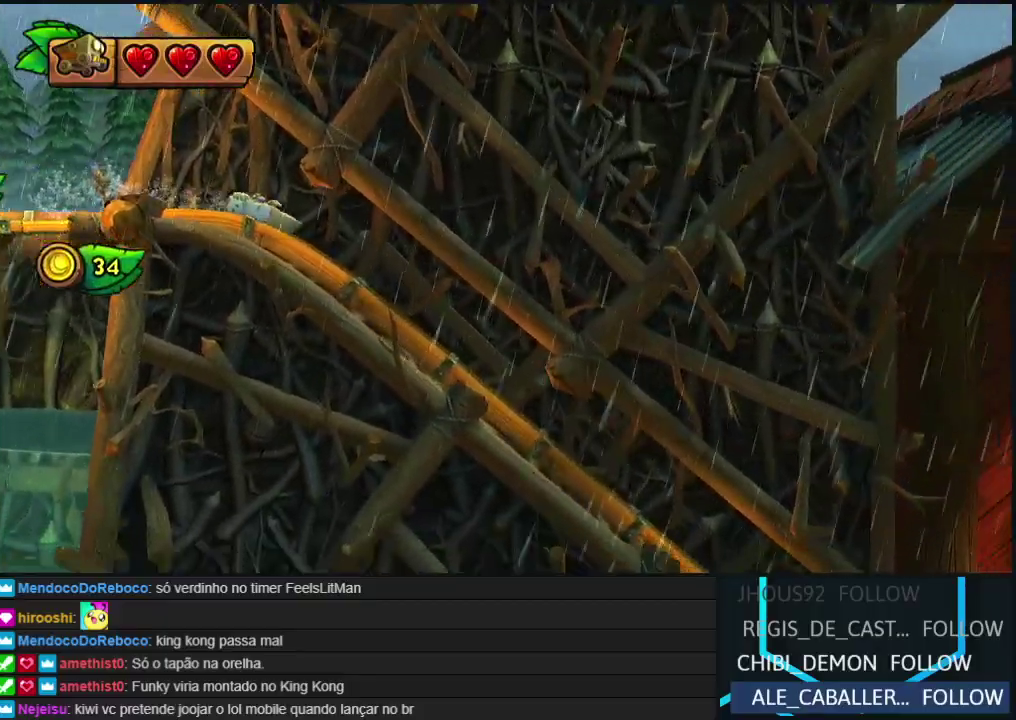
{"buttons": ["DPAD_DOWN"], "events": []}
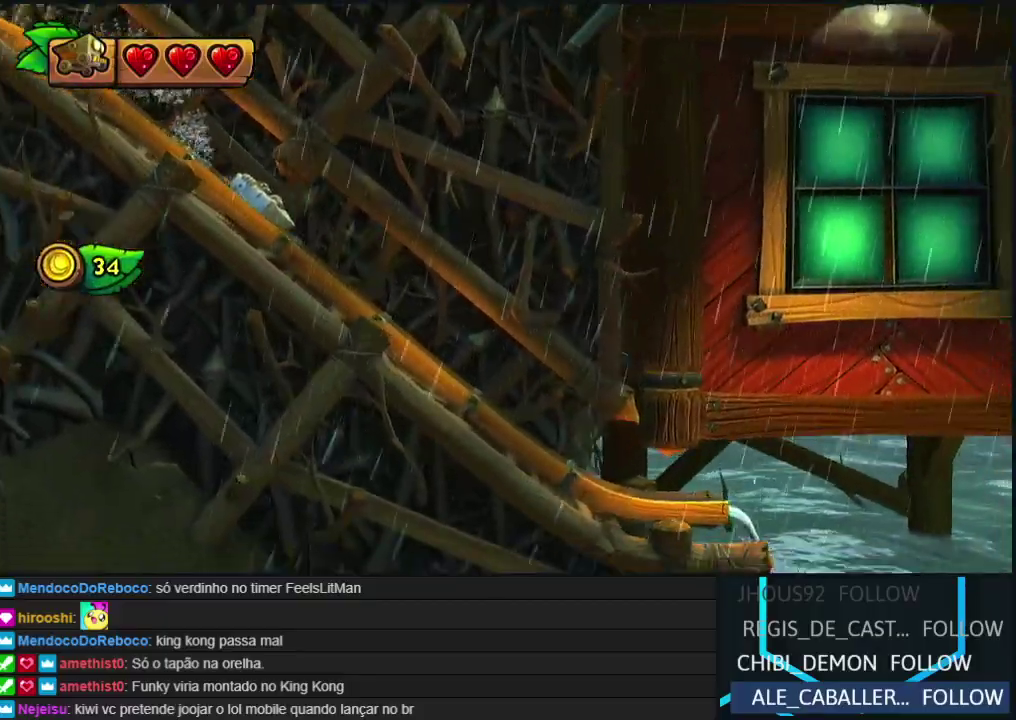
{"buttons": ["DPAD_DOWN"], "events": []}
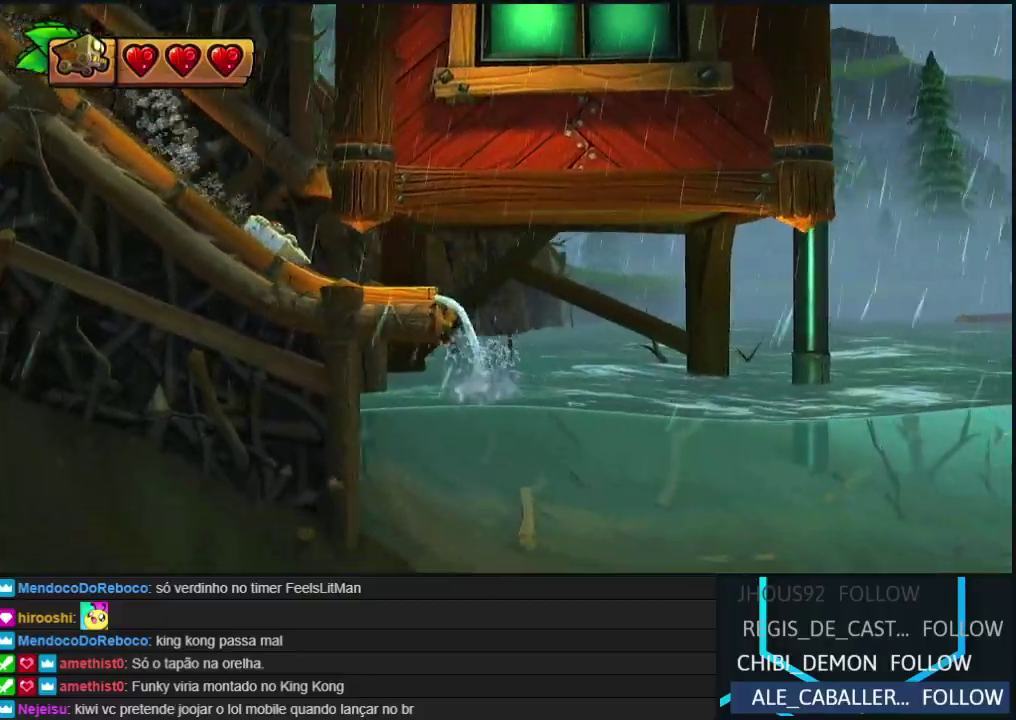
{"buttons": ["DPAD_DOWN"], "events": []}
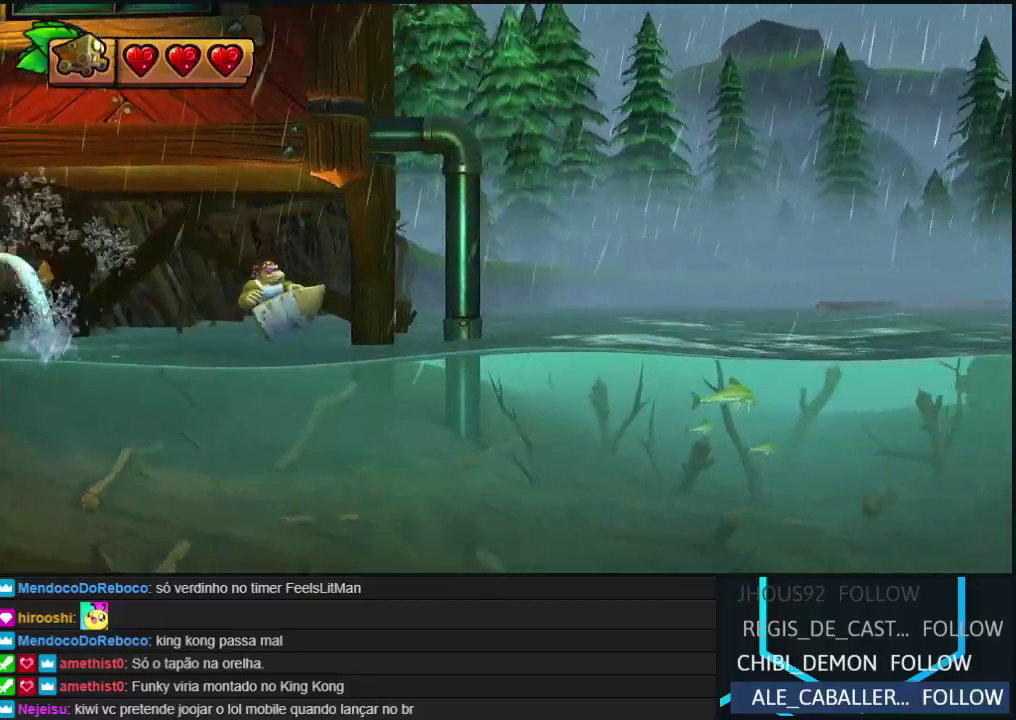
{"buttons": [], "events": [[150, "DPAD_DOWN", "up"]]}
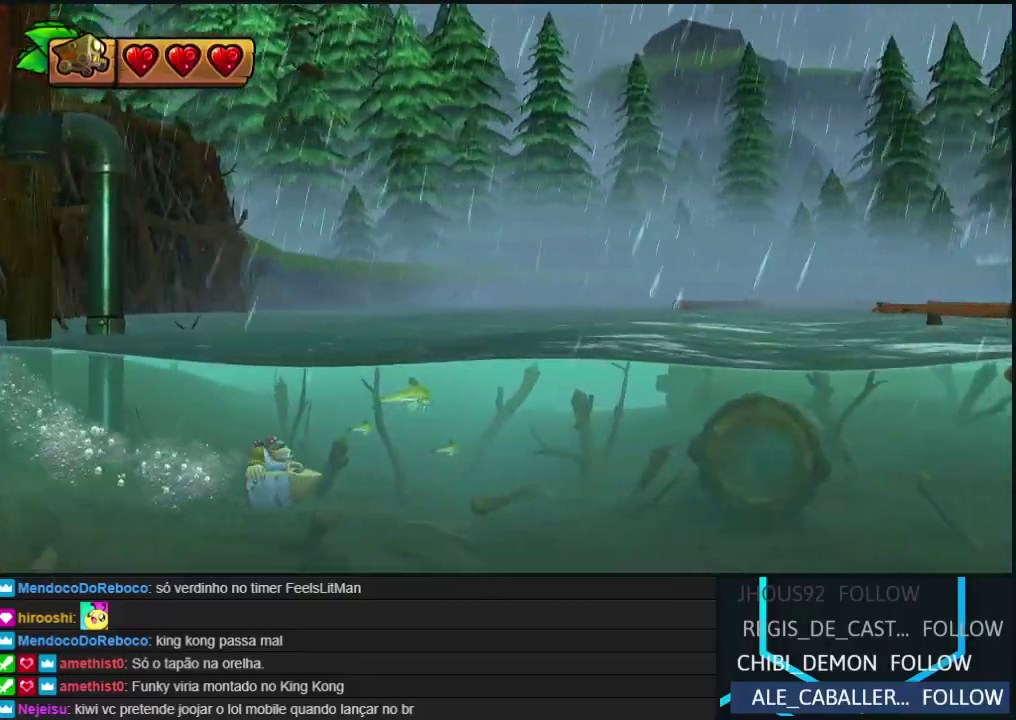
{"buttons": [], "events": []}
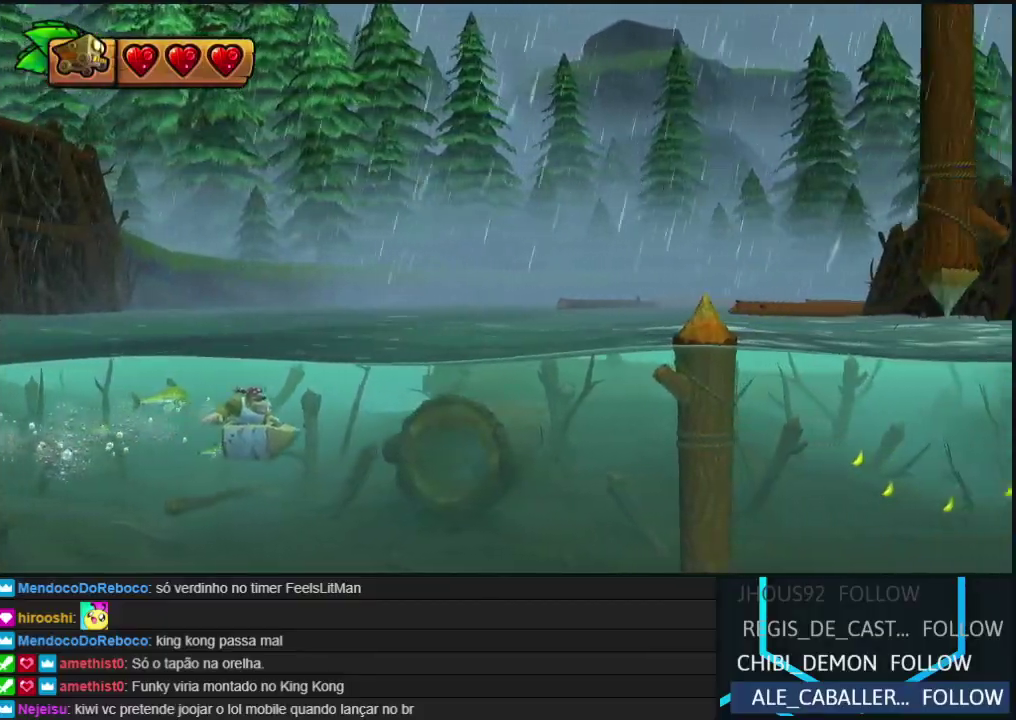
{"buttons": ["B"], "events": [[417, "B", "down"]]}
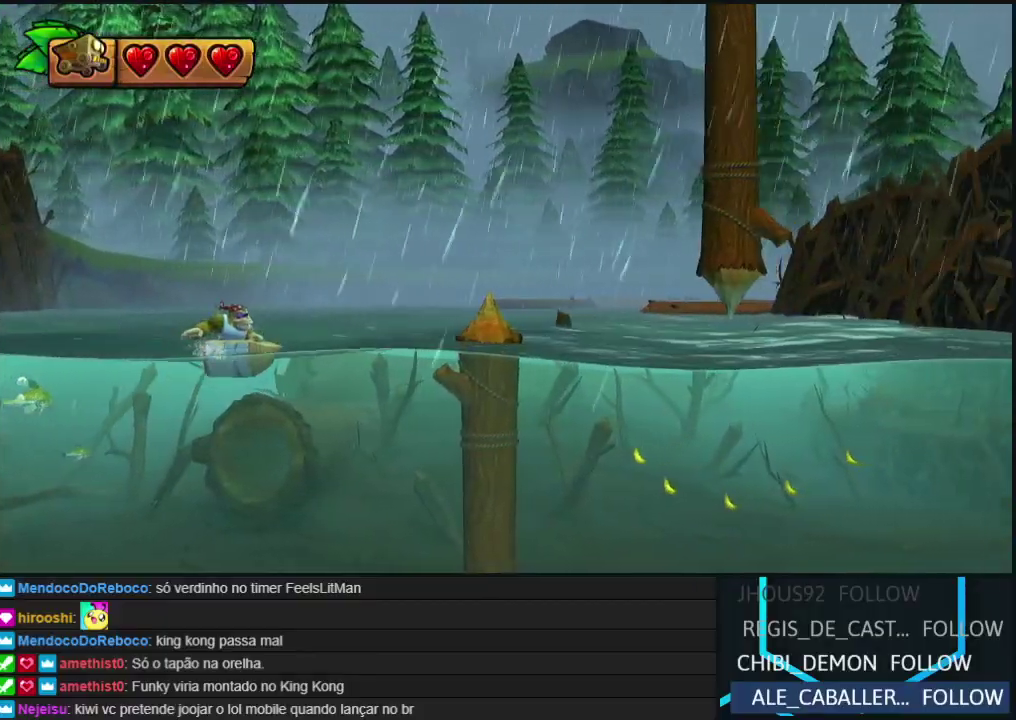
{"buttons": ["B"], "events": []}
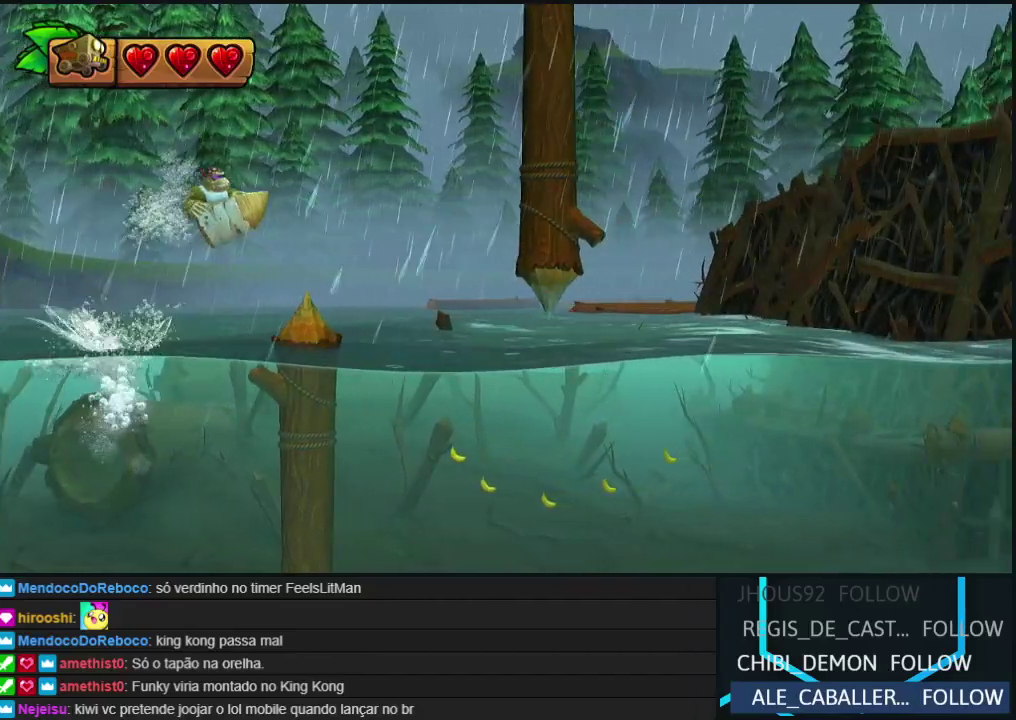
{"buttons": ["DPAD_DOWN"], "events": [[233, "DPAD_DOWN", "down"], [300, "B", "up"]]}
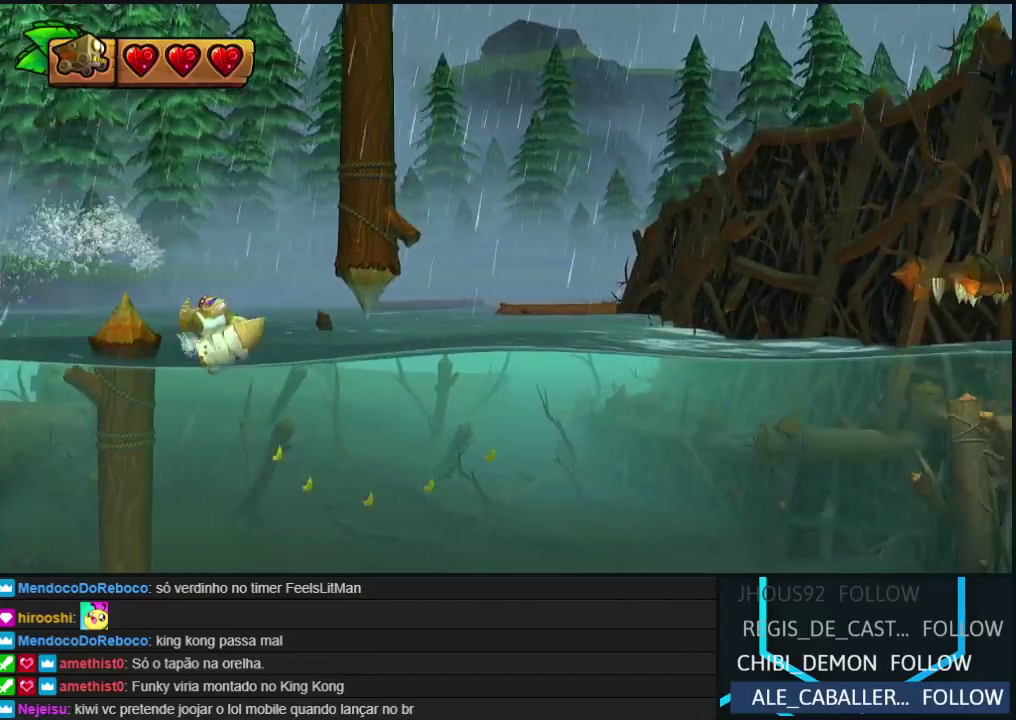
{"buttons": [], "events": [[433, "DPAD_DOWN", "up"]]}
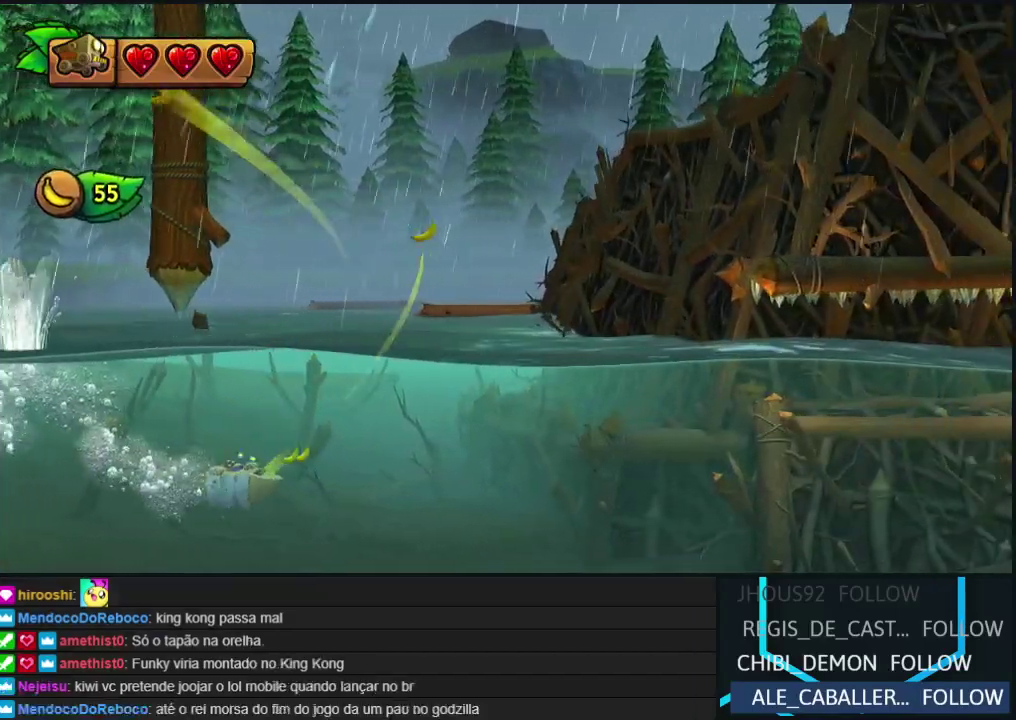
{"buttons": [], "events": []}
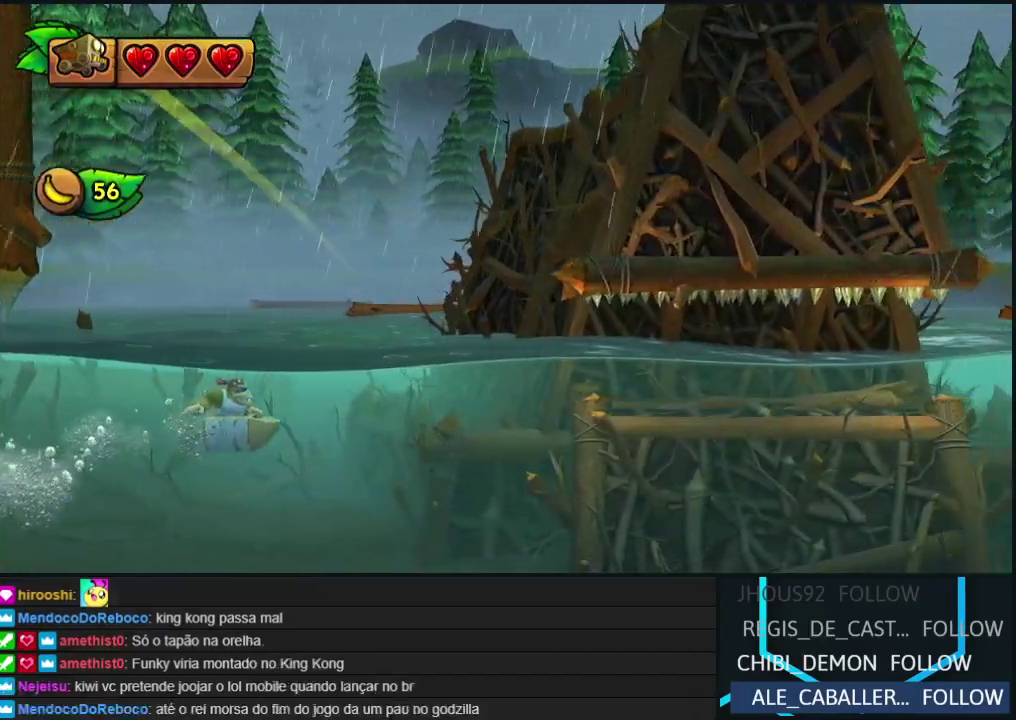
{"buttons": ["DPAD_DOWN"], "events": [[33, "DPAD_DOWN", "down"]]}
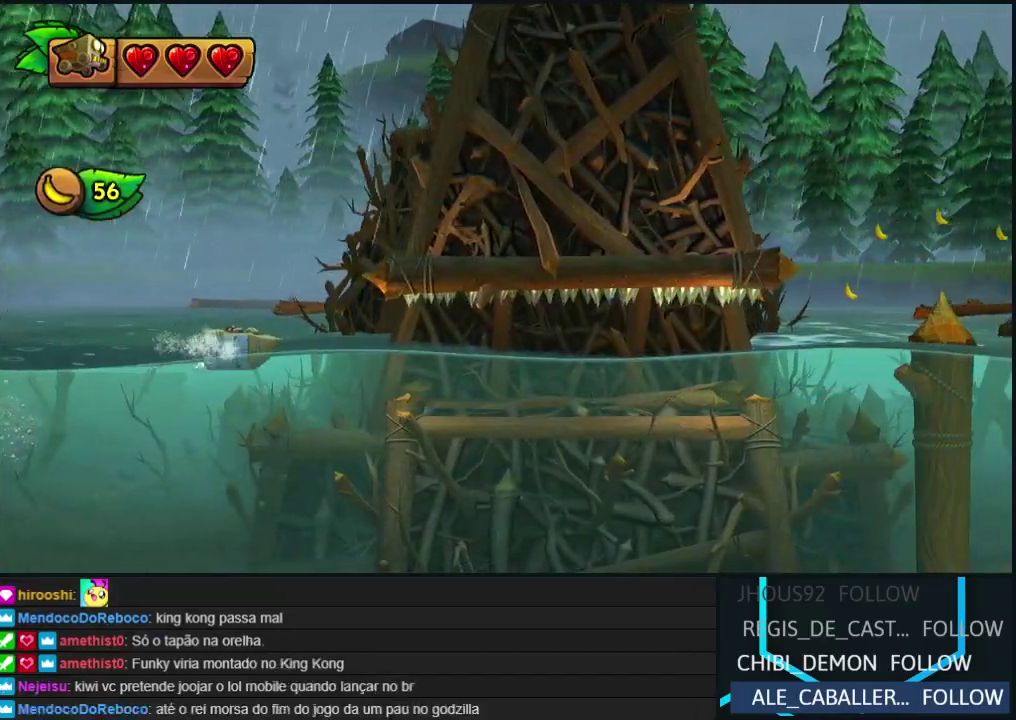
{"buttons": ["DPAD_DOWN"], "events": []}
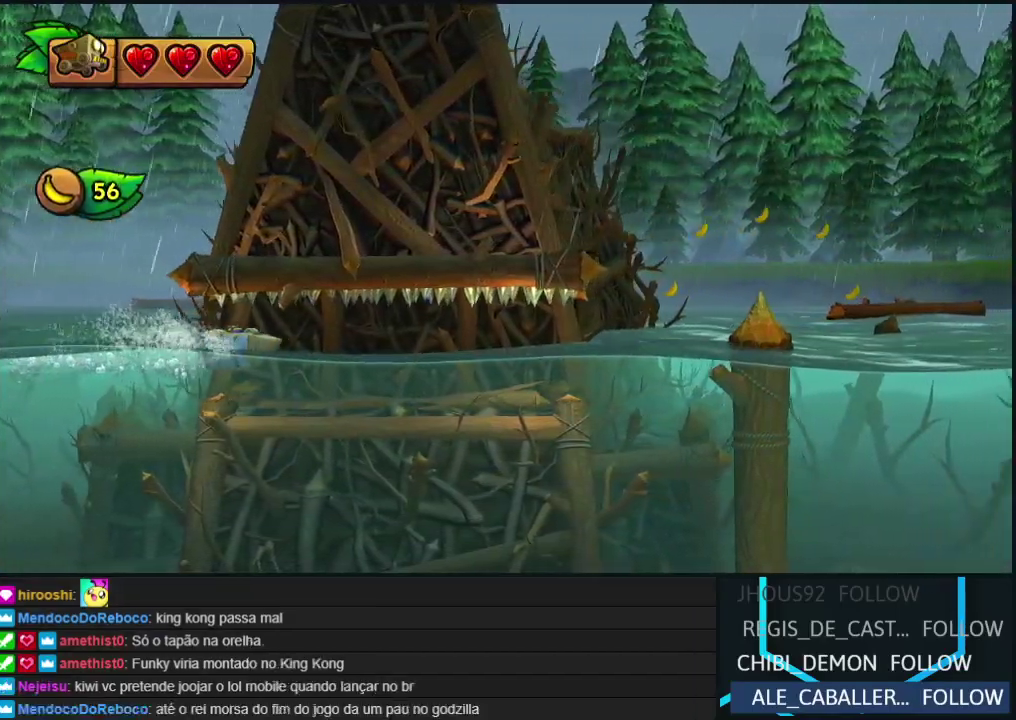
{"buttons": ["DPAD_DOWN"], "events": []}
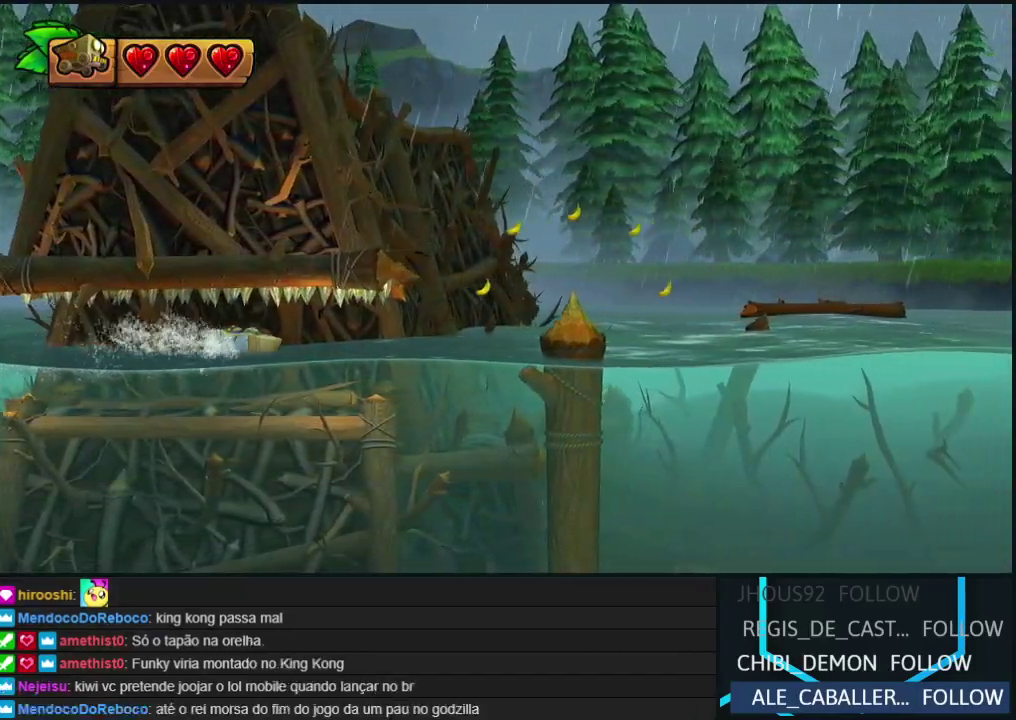
{"buttons": ["B"], "events": [[383, "B", "down"], [383, "DPAD_DOWN", "up"]]}
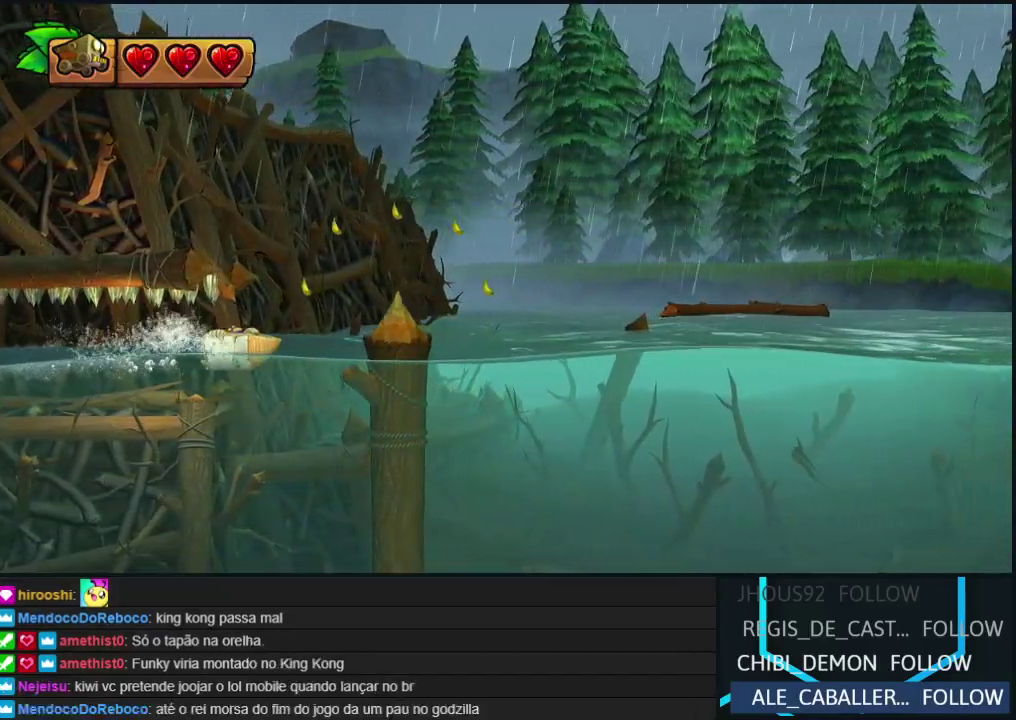
{"buttons": [], "events": [[417, "B", "up"]]}
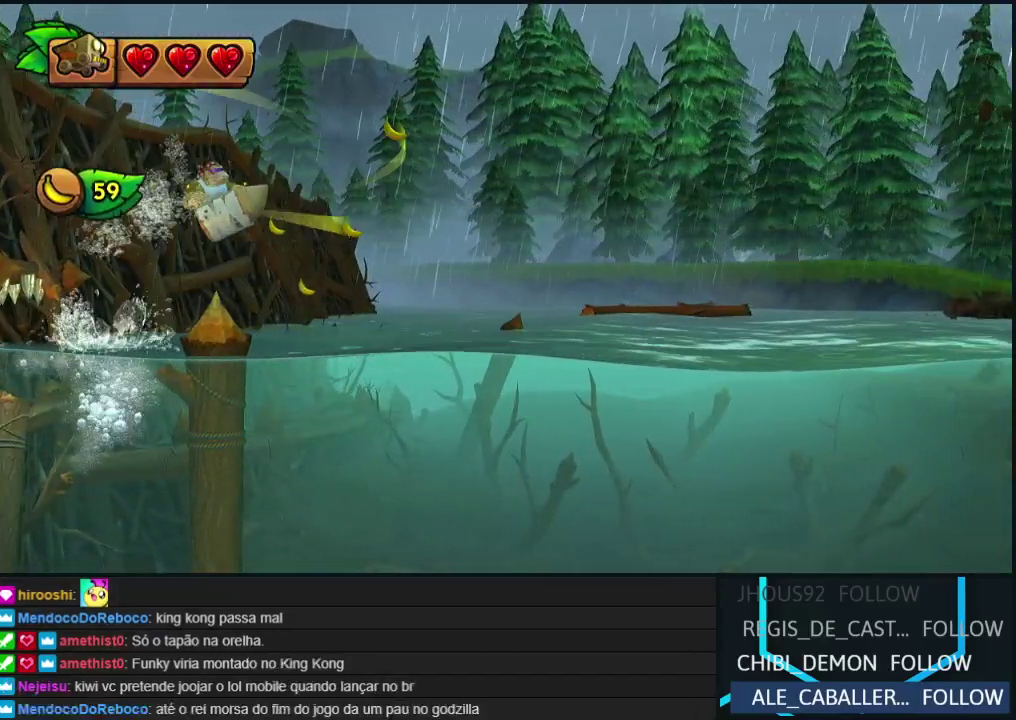
{"buttons": [], "events": []}
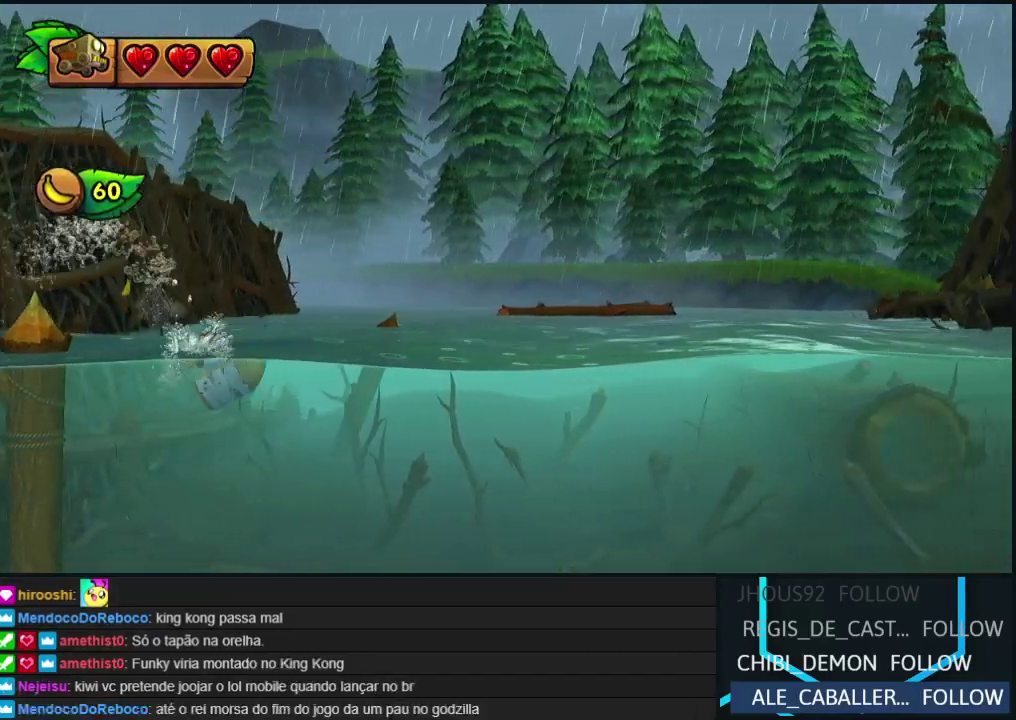
{"buttons": [], "events": []}
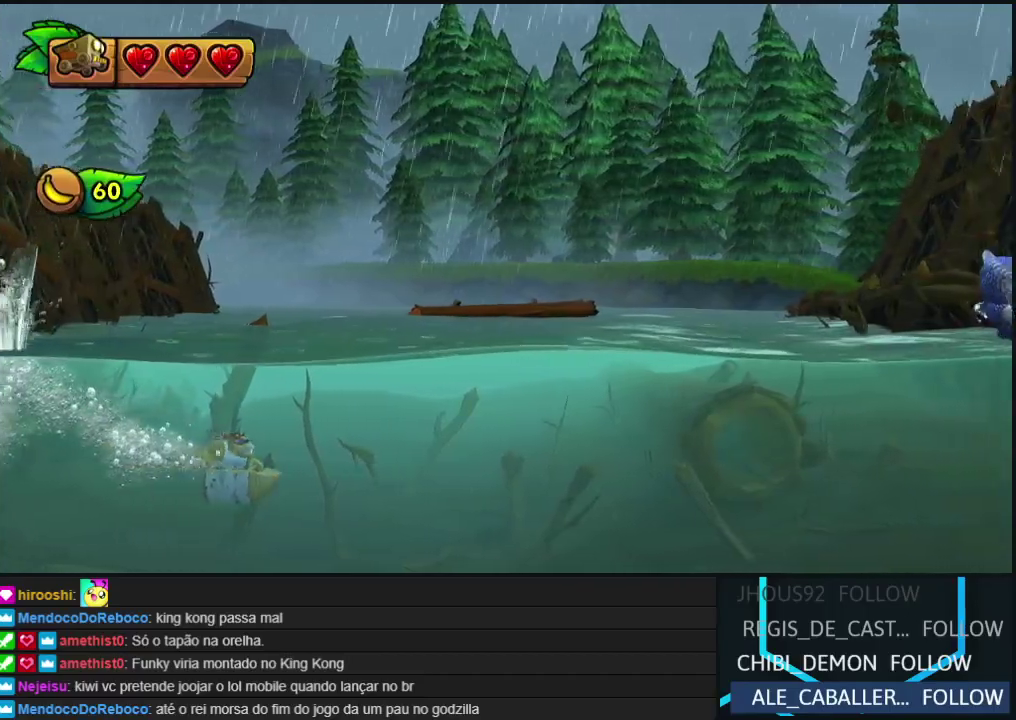
{"buttons": [], "events": []}
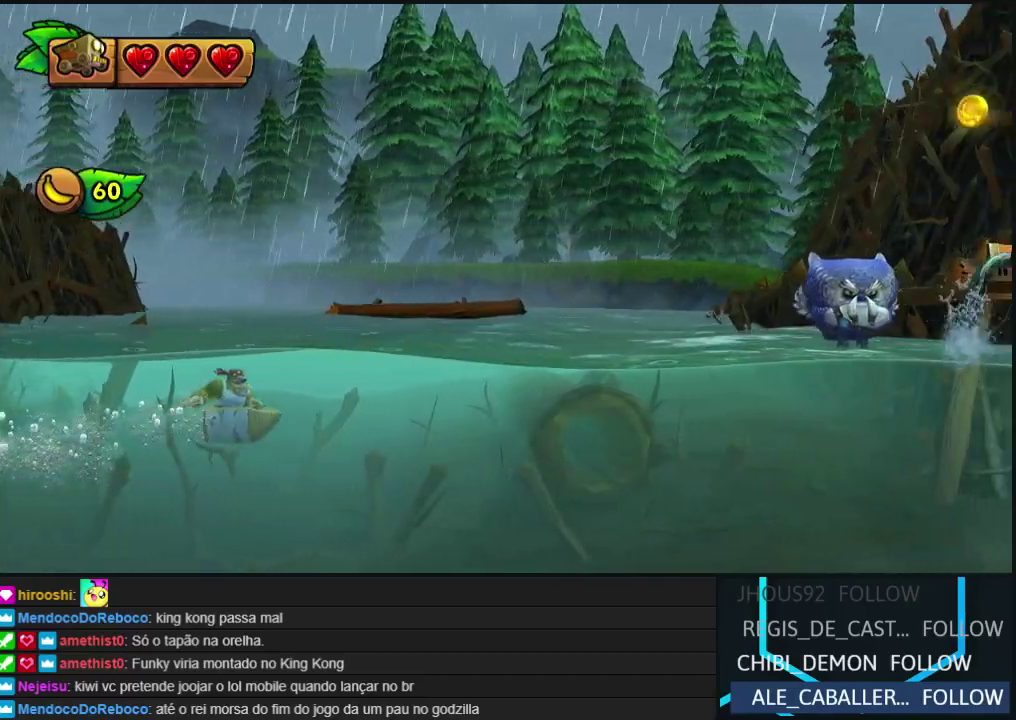
{"buttons": [], "events": []}
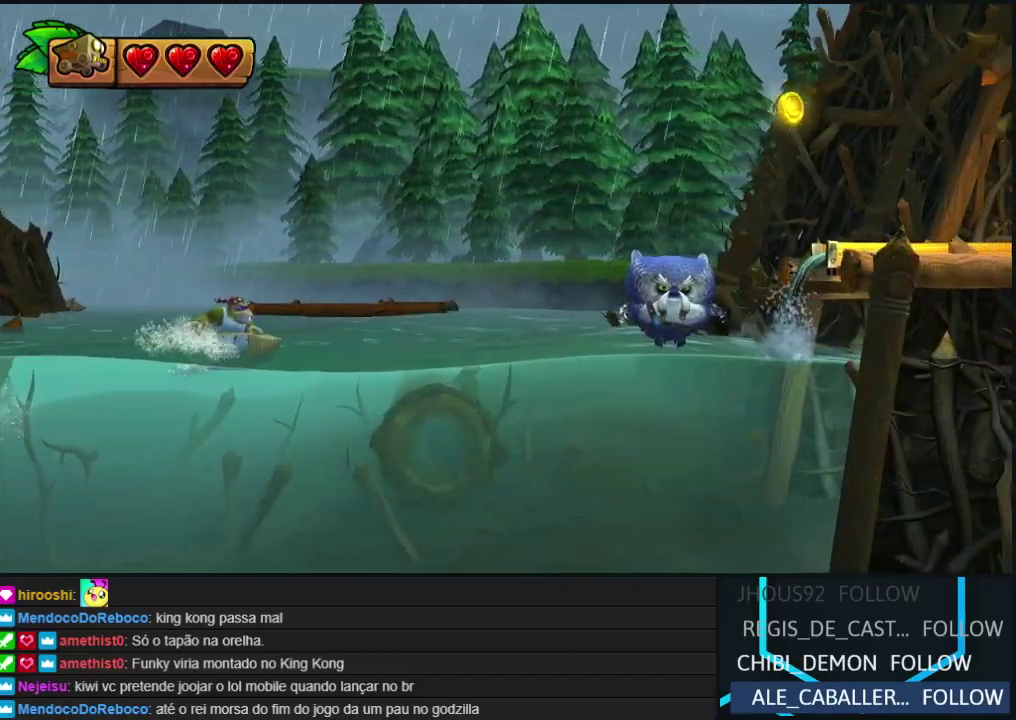
{"buttons": ["B"], "events": [[350, "B", "down"]]}
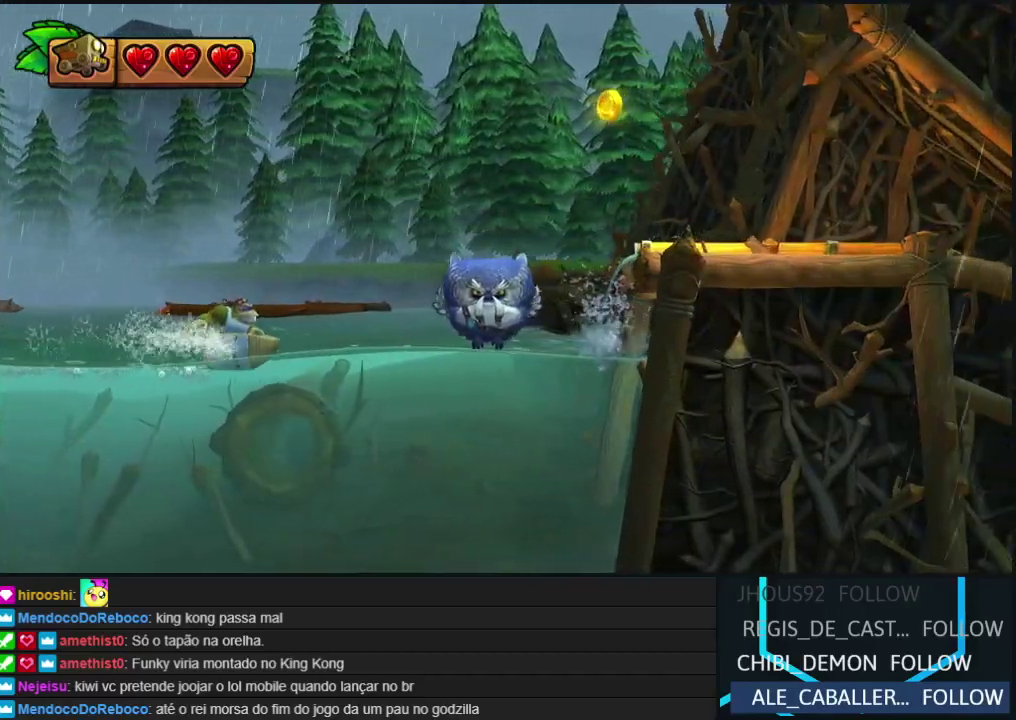
{"buttons": ["B"], "events": [[100, "B", "up"], [350, "B", "down"]]}
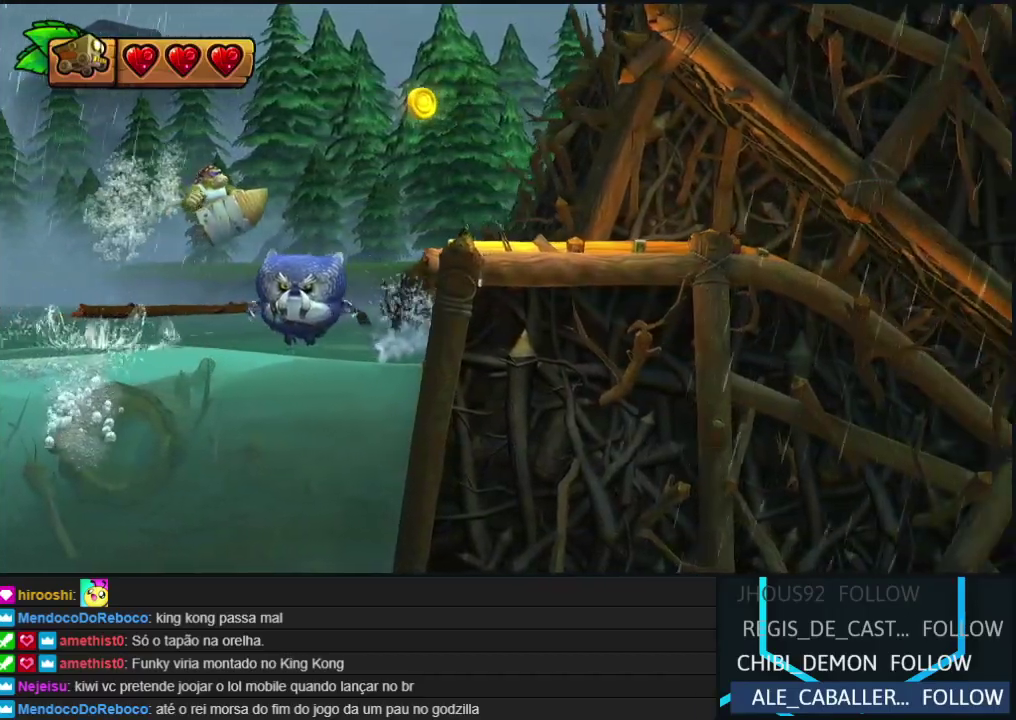
{"buttons": [], "events": [[400, "B", "up"]]}
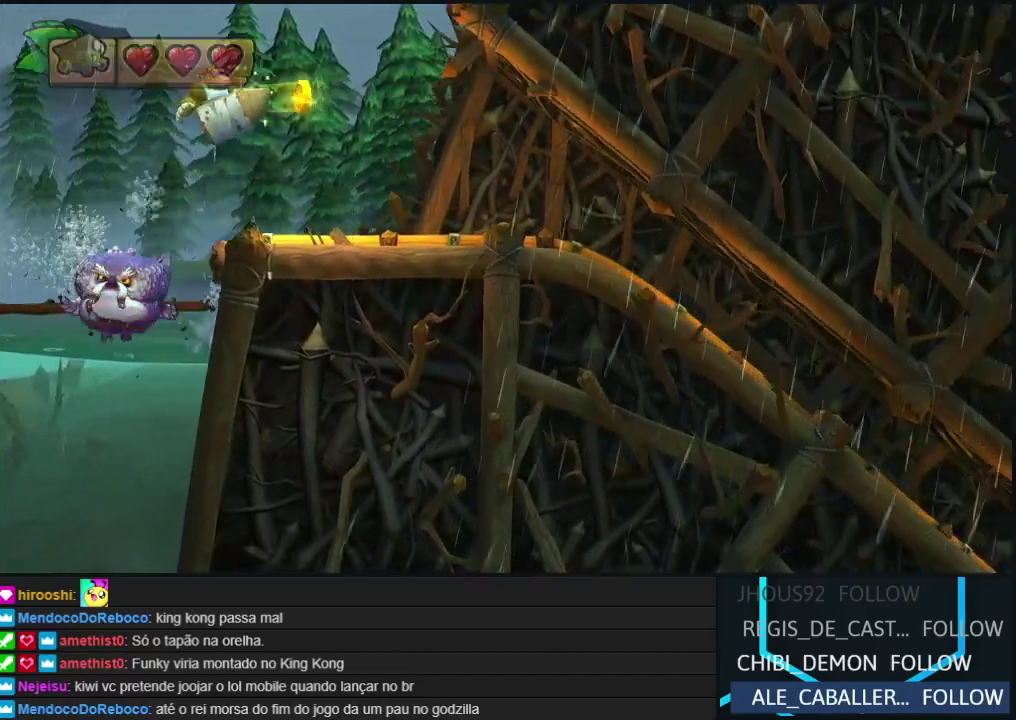
{"buttons": ["DPAD_DOWN"], "events": [[217, "DPAD_DOWN", "down"]]}
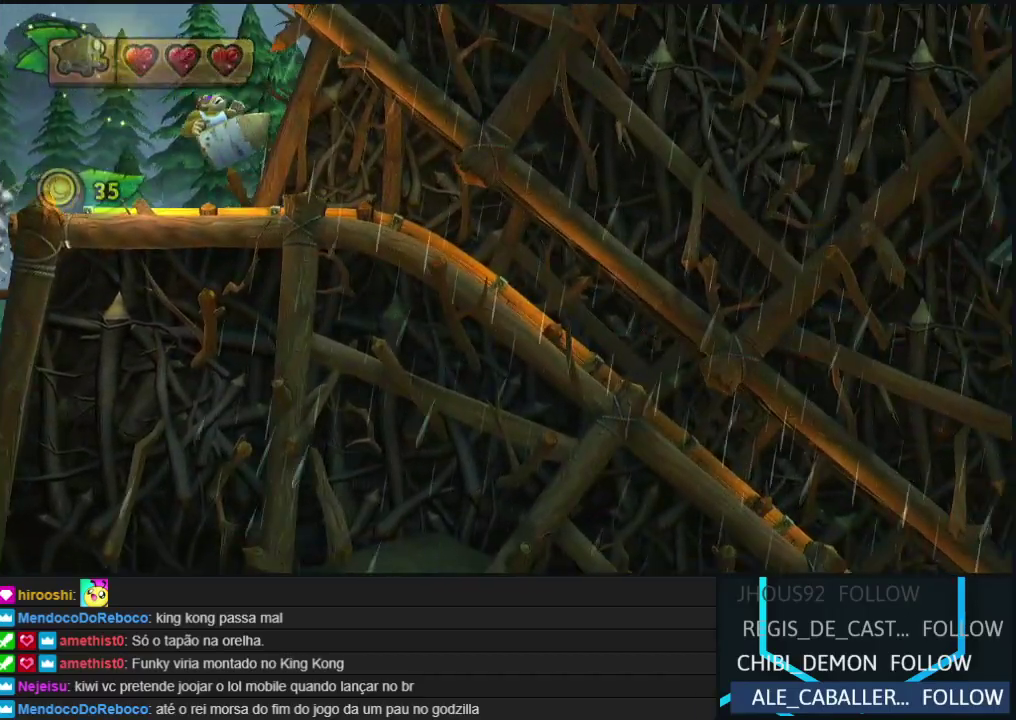
{"buttons": ["DPAD_DOWN"], "events": []}